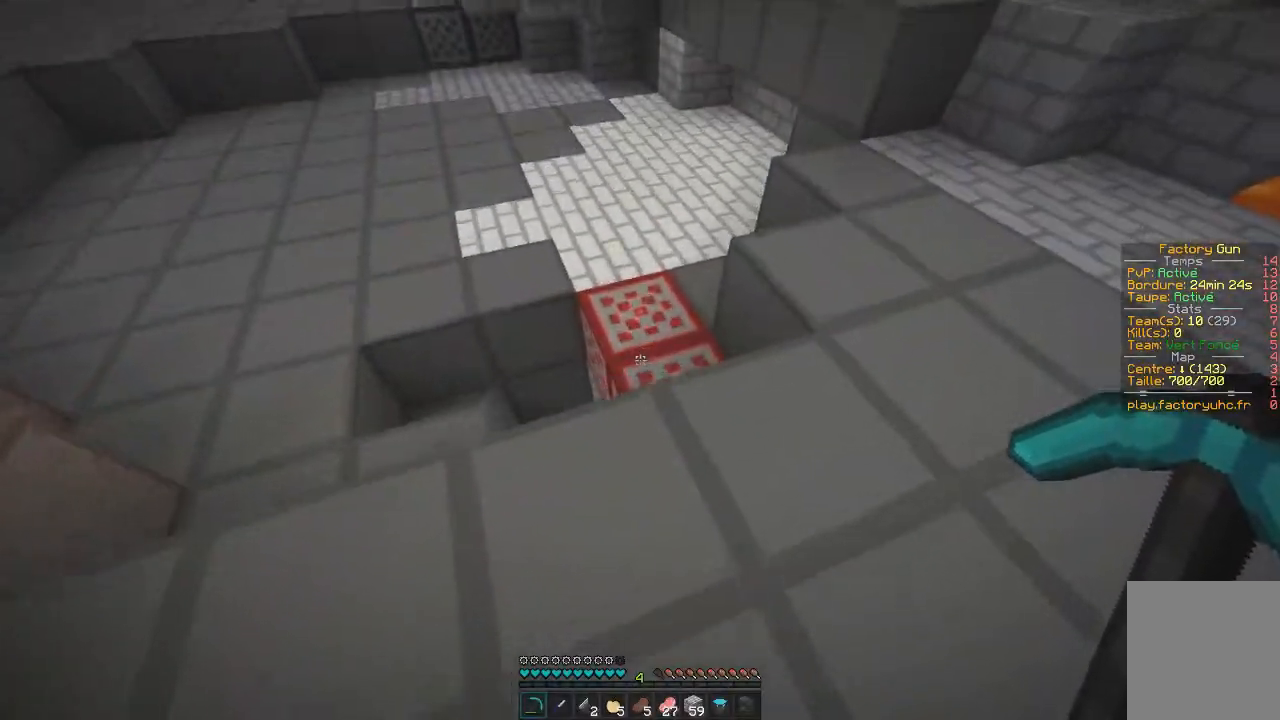
Gameplay with keyboard and mouse; each line is a JSON object with the keys and mouse buttons held at the frame after it. "events" lists presses ("down") and releases ("up") of "d", "q", "s", "z", "mouse_left" and "mouse_right" between this image and that frame as [ms after this image, input, new state], when the widget could be followed in between. "mouse_left", "mouse_right" = the "left", "right" buttons of the "mouse" list. No other keys are recorded. Fast repeated clicks can show as one long hold. Mouse movement is not recorded.
{"keys": ["q", "z"], "mouse": ["left"], "events": [[33, "mouse_left", "down"], [384, "q", "down"]]}
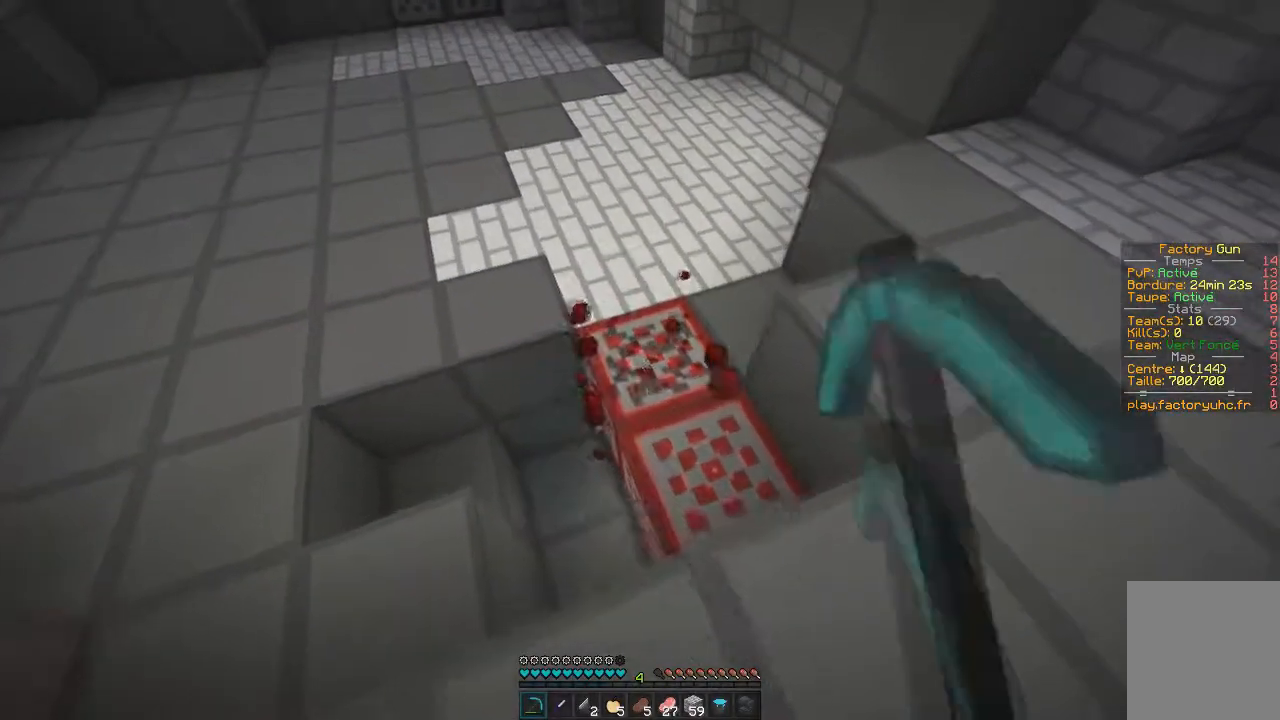
{"keys": ["z"], "mouse": ["left"], "events": [[133, "z", "up"], [216, "q", "up"], [350, "z", "down"]]}
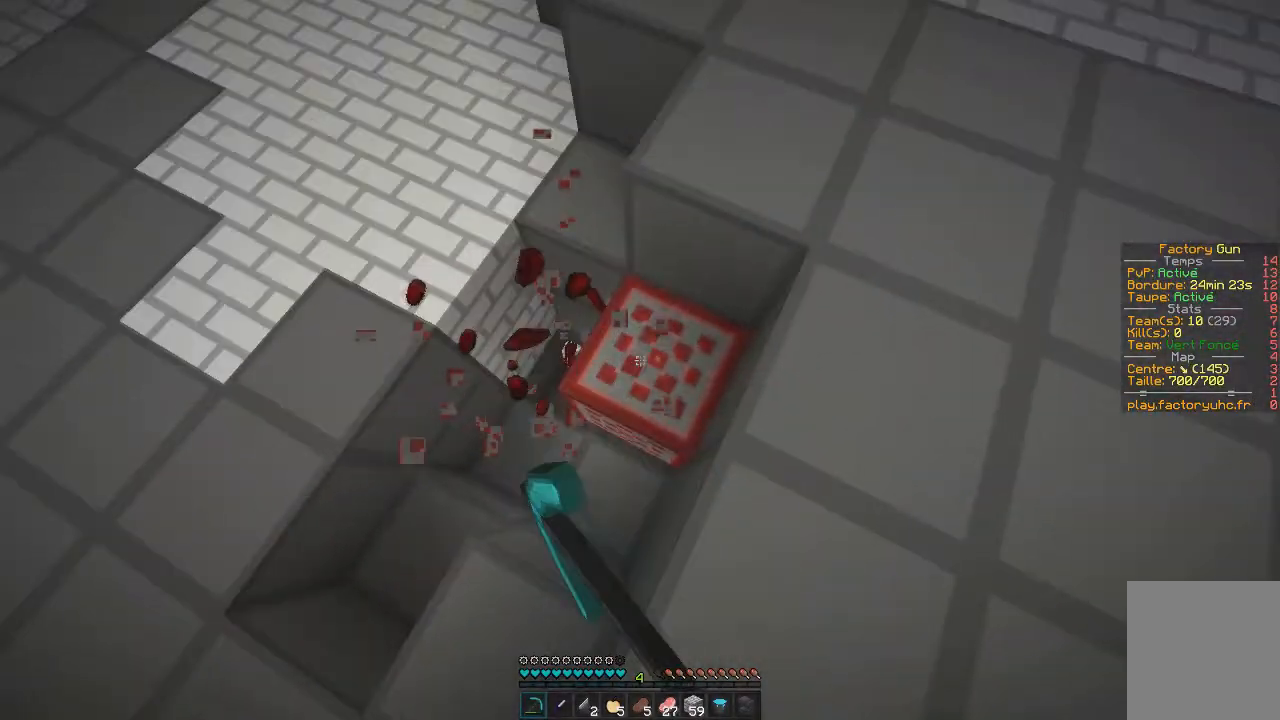
{"keys": [], "mouse": ["left"], "events": [[83, "z", "up"]]}
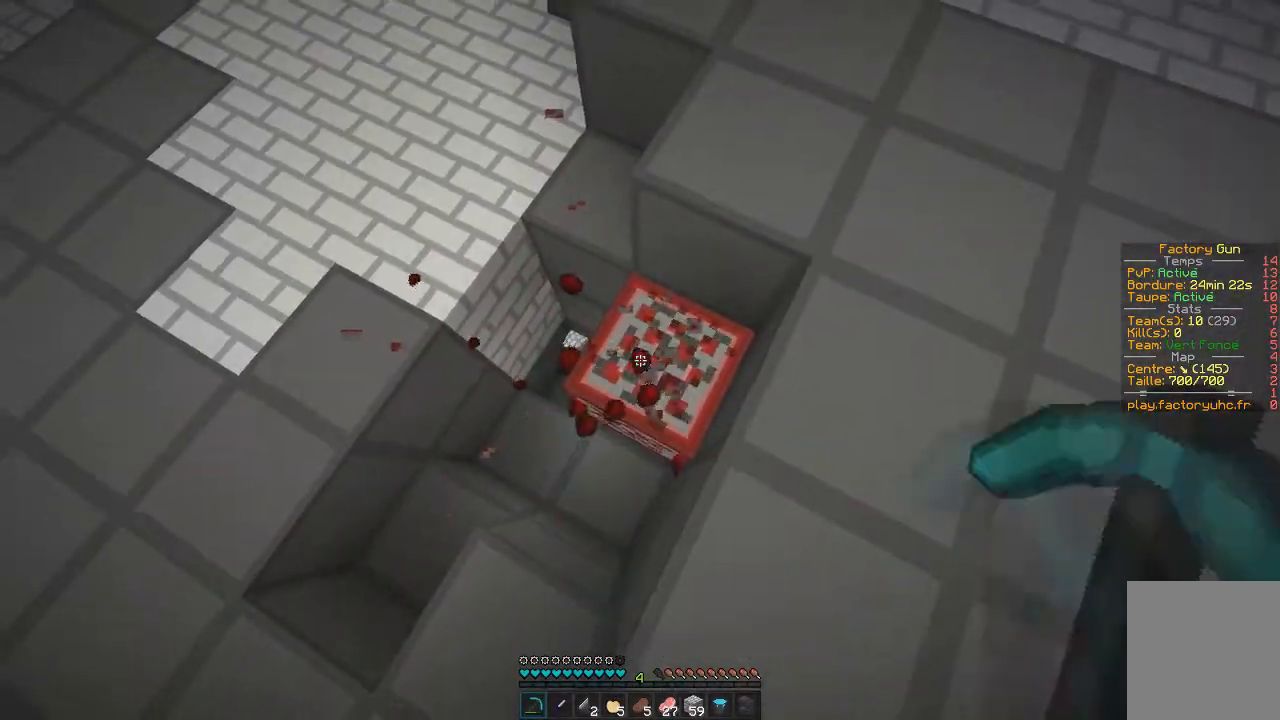
{"keys": [], "mouse": ["left"], "events": []}
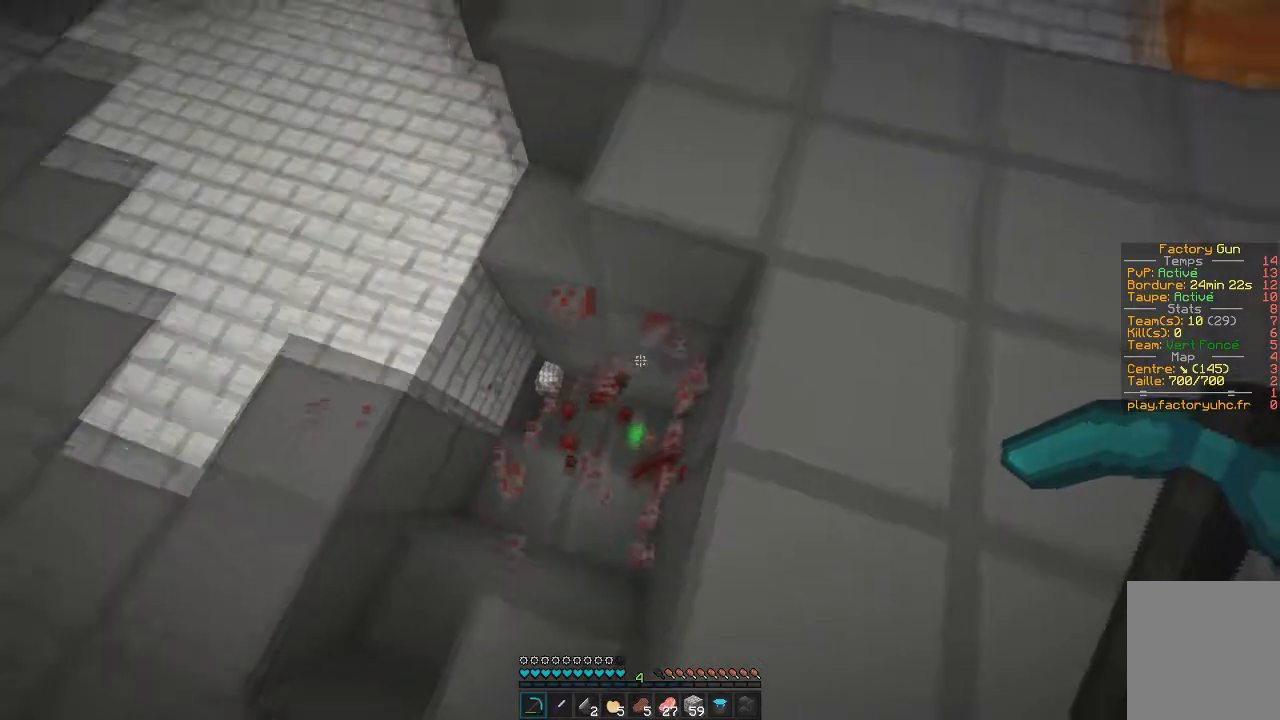
{"keys": ["s"], "mouse": [], "events": [[17, "mouse_left", "up"], [234, "d", "down"], [334, "d", "up"], [417, "s", "down"]]}
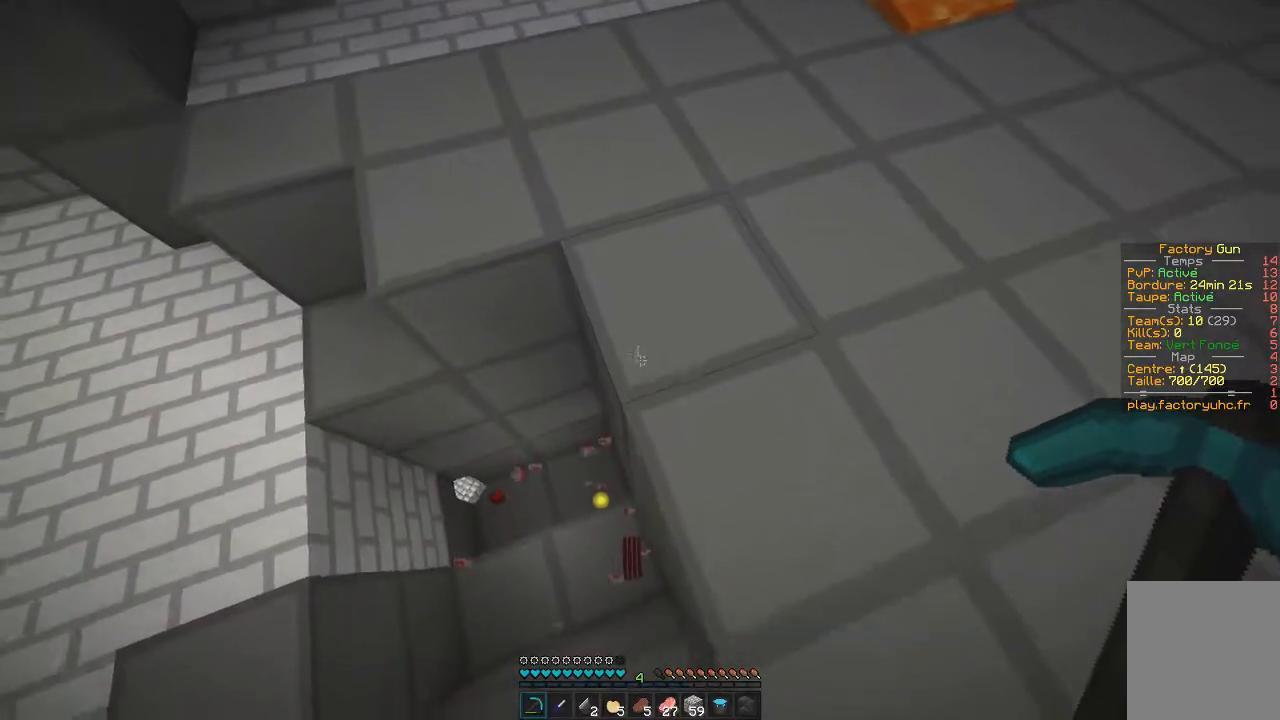
{"keys": ["d", "s"], "mouse": [], "events": [[83, "q", "down"], [100, "s", "up"], [166, "s", "down"], [250, "q", "up"], [483, "d", "down"]]}
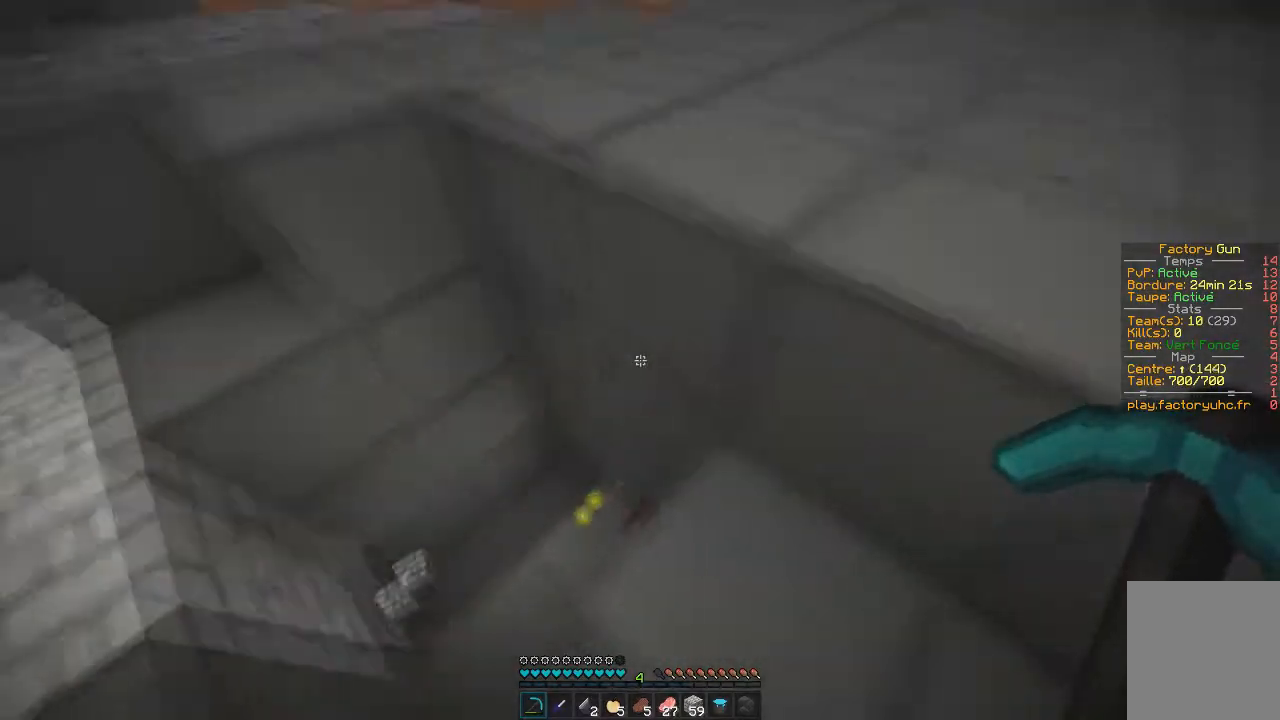
{"keys": ["q", "s"], "mouse": [], "events": [[100, "s", "up"], [217, "q", "down"], [250, "d", "up"], [467, "s", "down"]]}
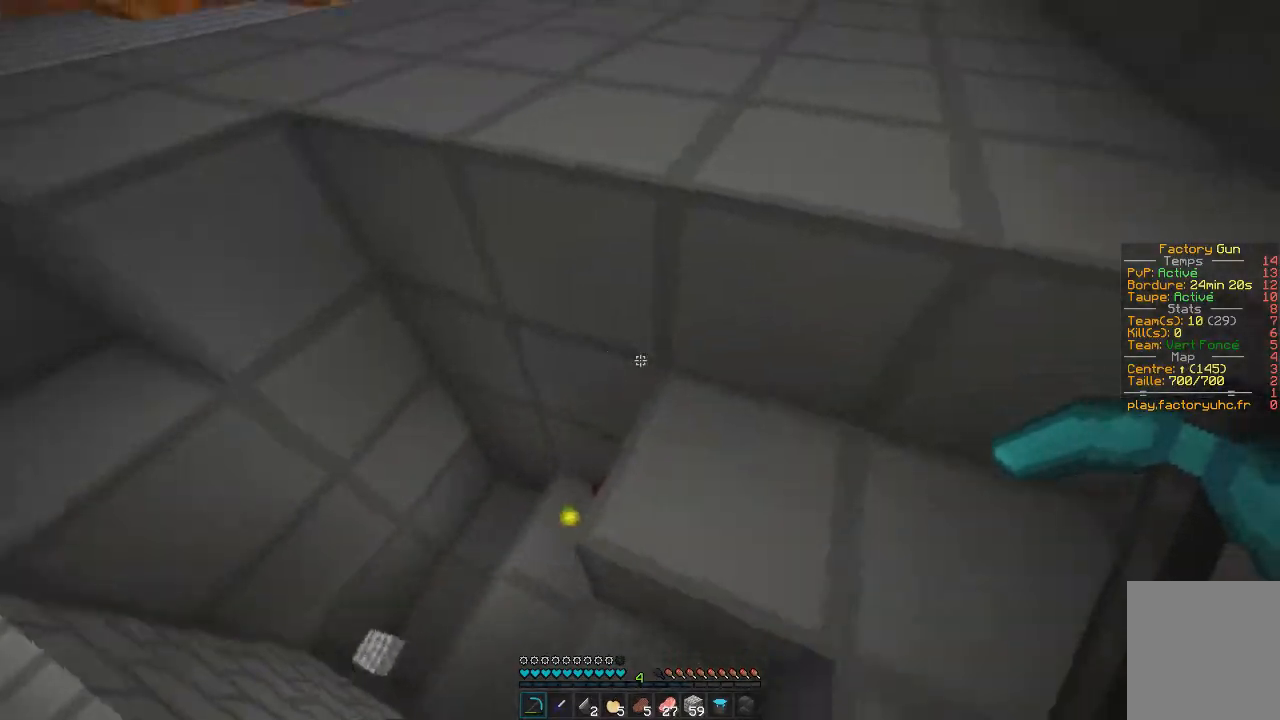
{"keys": ["q", "z"], "mouse": [], "events": [[50, "q", "up"], [233, "q", "down"], [250, "s", "up"], [367, "z", "down"]]}
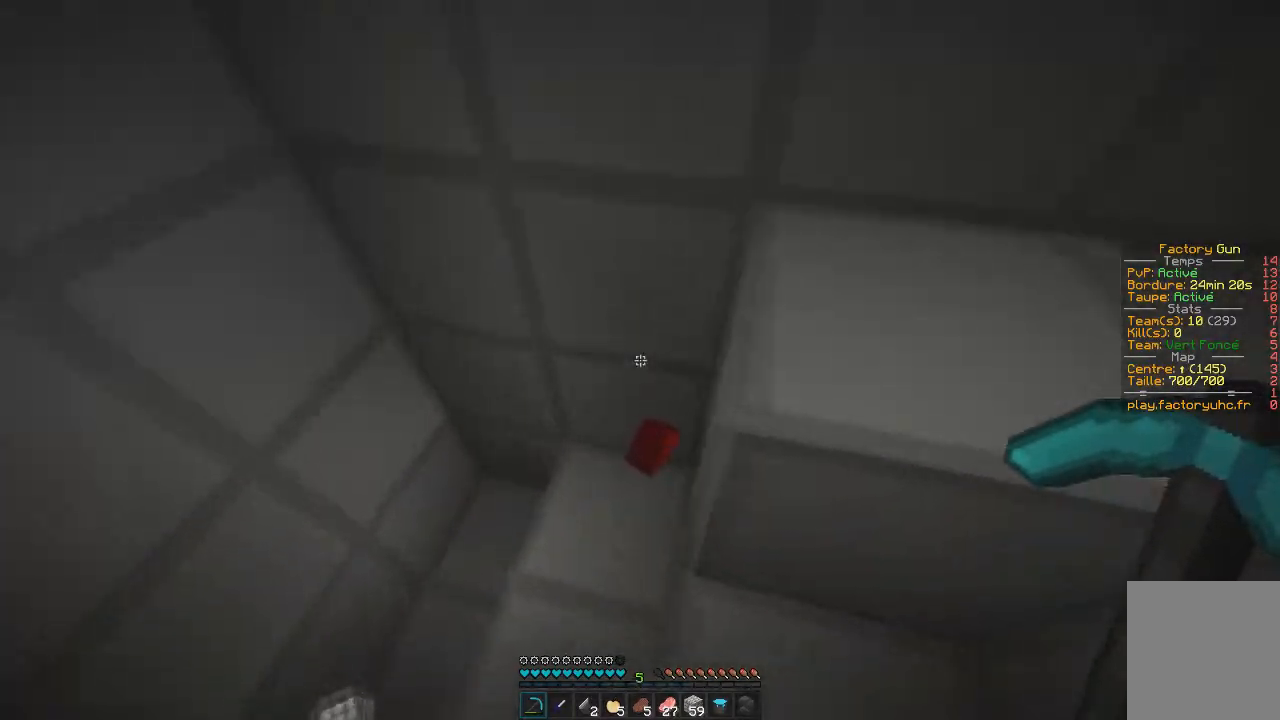
{"keys": ["d", "z"], "mouse": [], "events": [[50, "z", "up"], [117, "d", "down"], [150, "q", "up"], [417, "z", "down"]]}
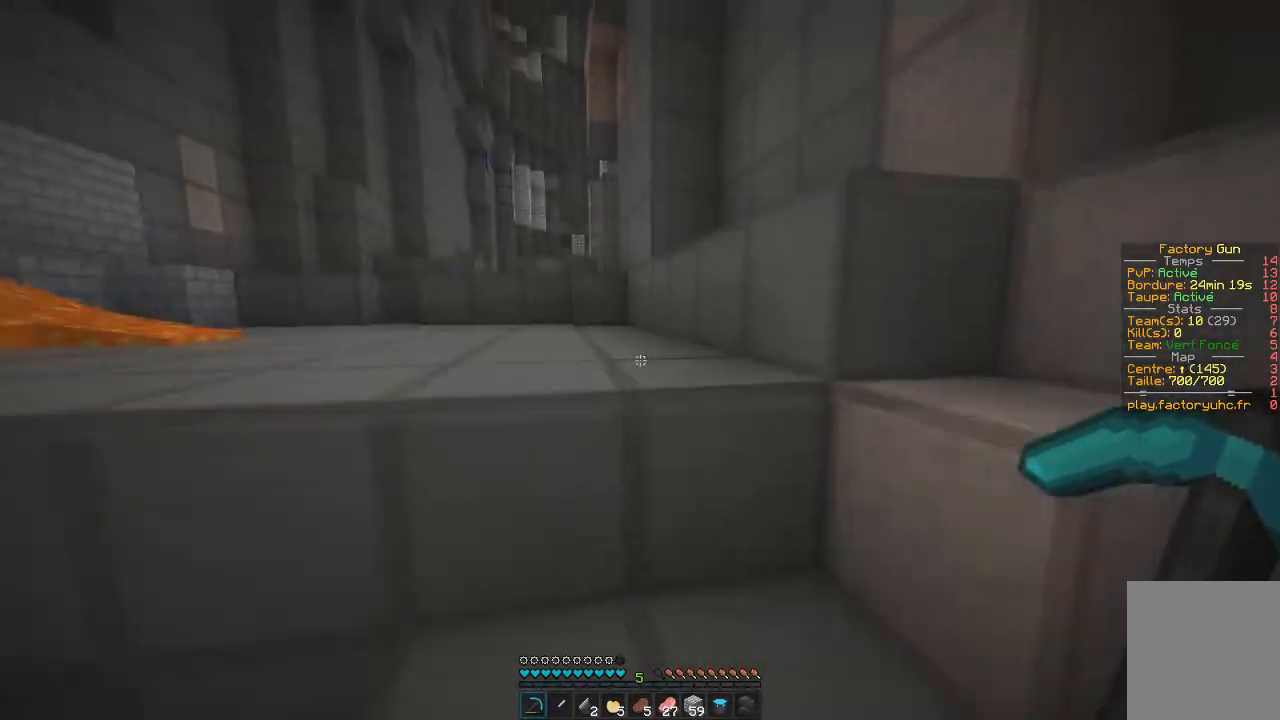
{"keys": ["z"], "mouse": [], "events": [[133, "d", "up"]]}
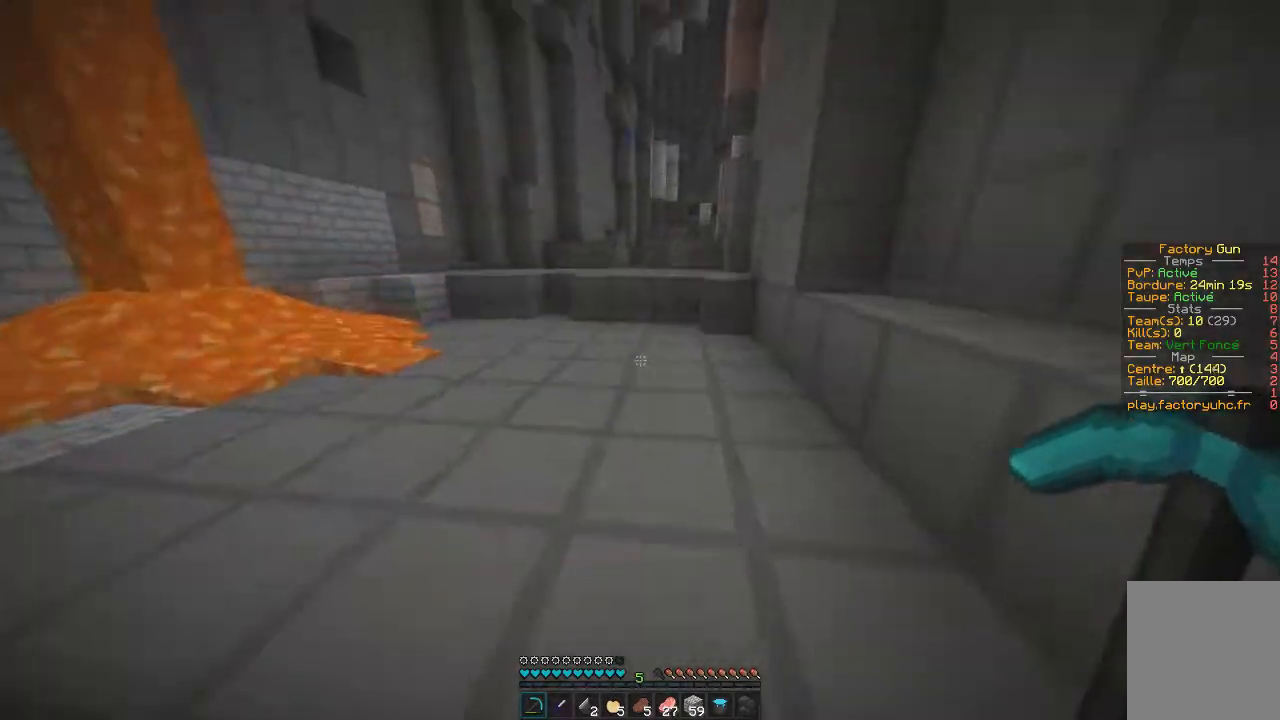
{"keys": ["z"], "mouse": ["right"], "events": [[17, "d", "down"], [250, "d", "up"], [350, "mouse_right", "down"]]}